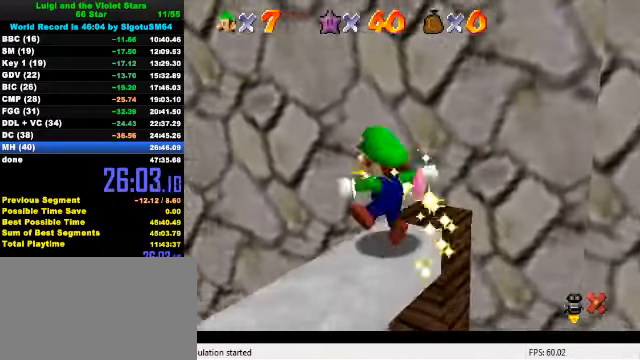
Gameplay with keyboard; each line is a JSON object with the keys held at the frame after it. "events" lists presses ("down") and releases ("up") of "a", "c", "ctrl", "d", "down", "left", "return", "right", "s", "shift", "up", "w", "x" and "y" between this image and that frame as [ms after this image, input, new state], when the widget could be followed in between. No other keys are recorded. Mouse input is not recorded.
{"keys": [], "events": []}
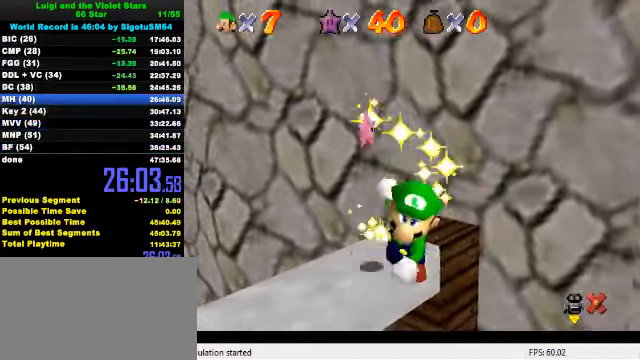
{"keys": [], "events": []}
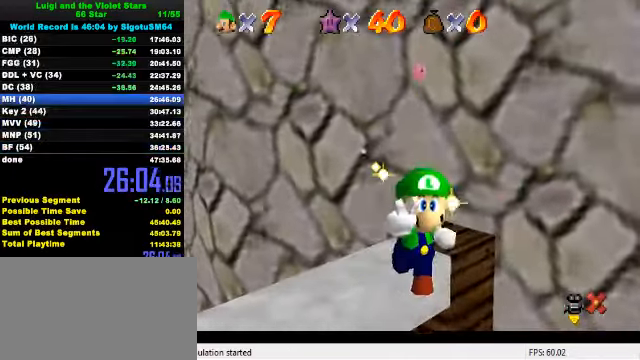
{"keys": [], "events": []}
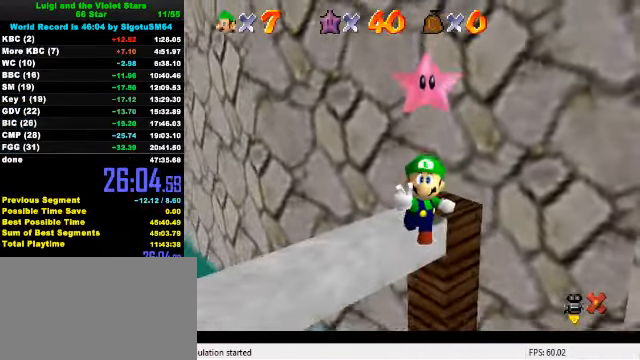
{"keys": [], "events": []}
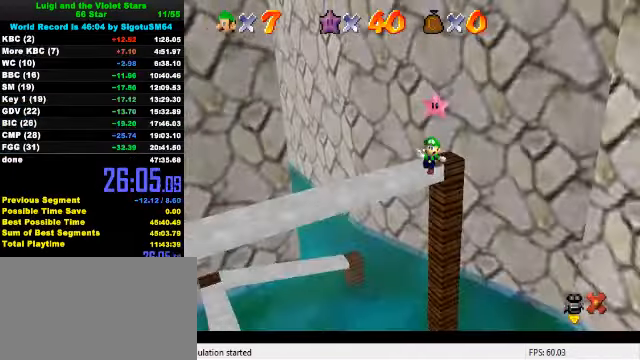
{"keys": [], "events": []}
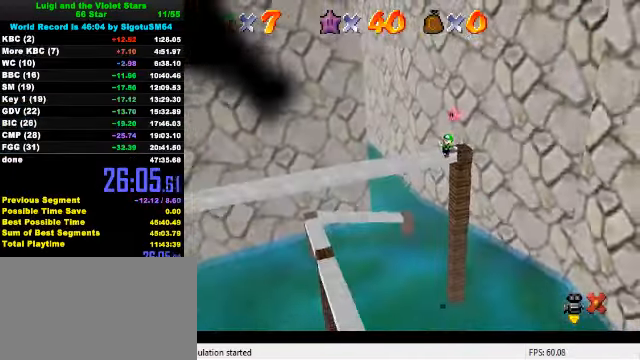
{"keys": [], "events": []}
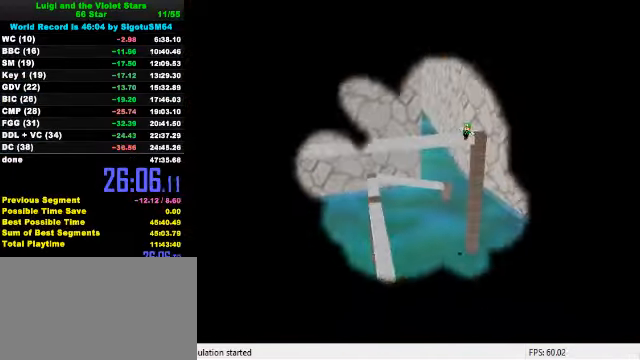
{"keys": [], "events": []}
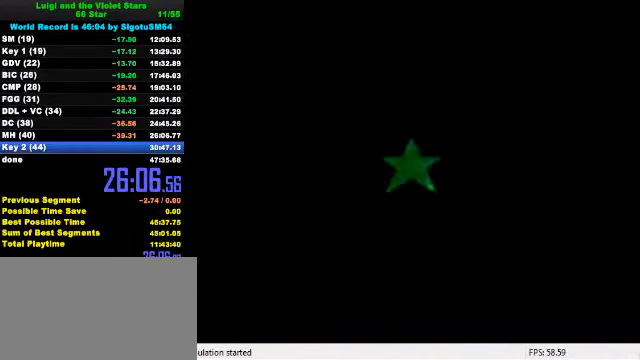
{"keys": [], "events": []}
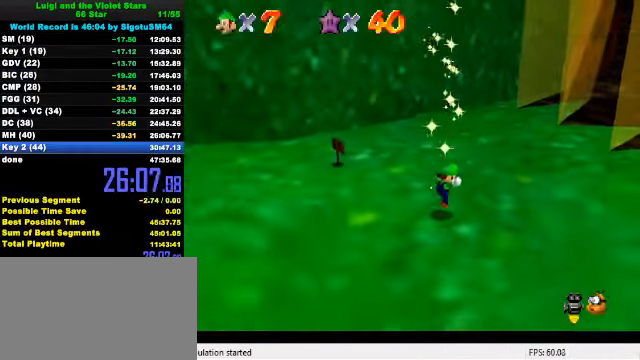
{"keys": [], "events": []}
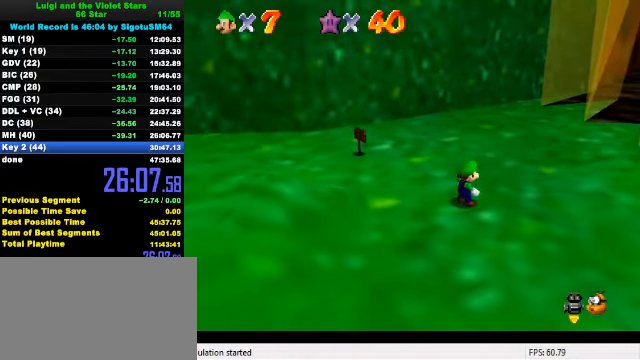
{"keys": [], "events": [[167, "a", "down"], [267, "a", "up"], [367, "w", "down"], [467, "w", "up"]]}
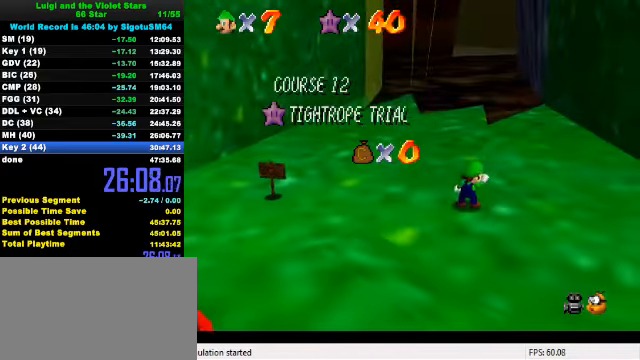
{"keys": [], "events": []}
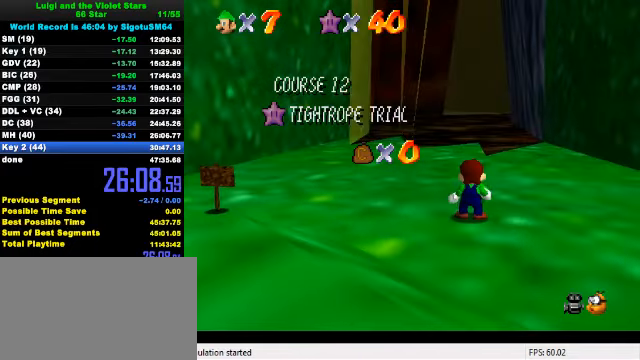
{"keys": [], "events": []}
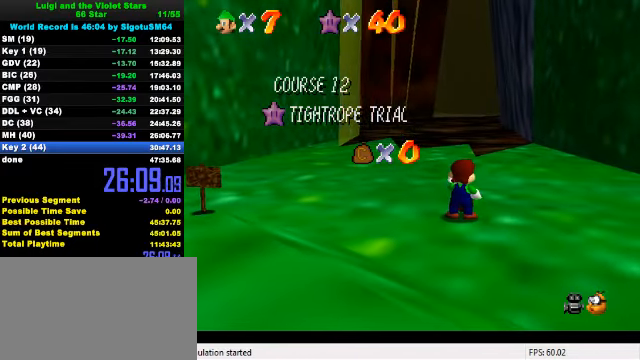
{"keys": [], "events": []}
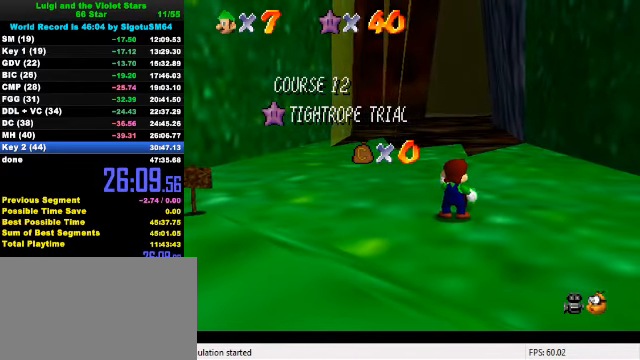
{"keys": [], "events": []}
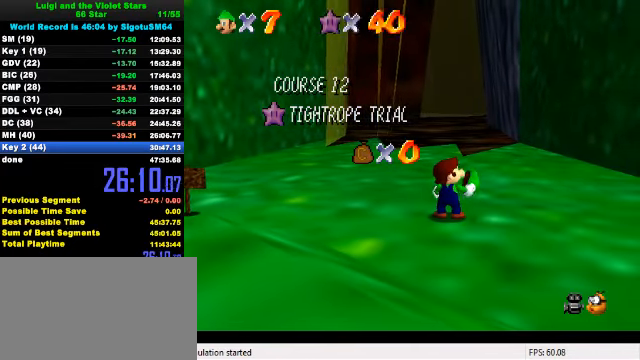
{"keys": ["shift"], "events": [[500, "shift", "down"]]}
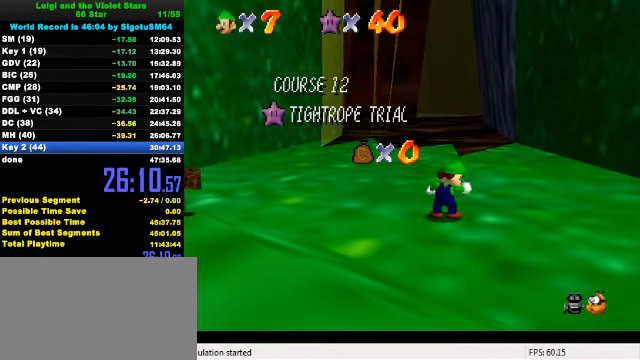
{"keys": ["shift"], "events": [[67, "shift", "up"], [133, "shift", "down"], [233, "shift", "up"], [300, "shift", "down"], [367, "shift", "up"], [433, "shift", "down"]]}
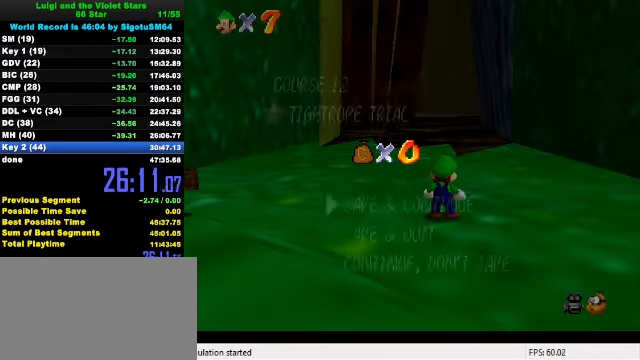
{"keys": ["up"], "events": [[33, "shift", "up"], [100, "shift", "down"], [233, "shift", "up"], [400, "shift", "down"], [467, "up", "down"], [500, "shift", "up"]]}
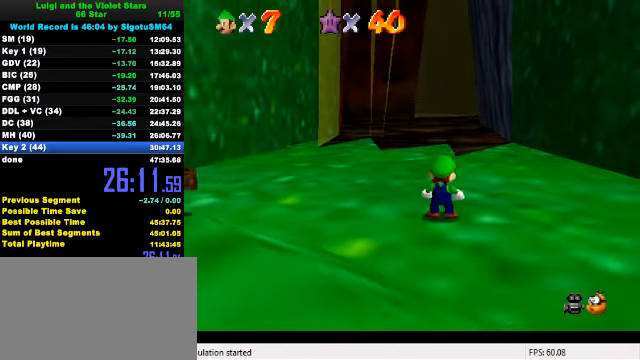
{"keys": ["up"], "events": [[267, "left", "down"], [300, "y", "down"], [333, "left", "up"], [333, "shift", "down"], [500, "shift", "up"], [500, "y", "up"]]}
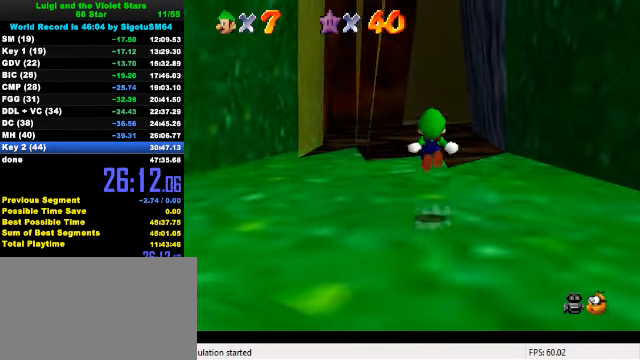
{"keys": ["up"], "events": [[133, "c", "down"], [233, "c", "up"]]}
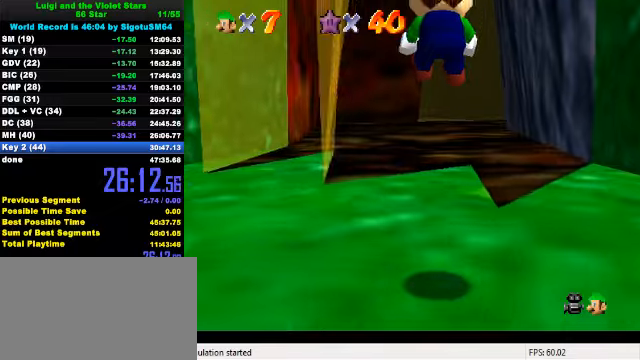
{"keys": ["up"], "events": []}
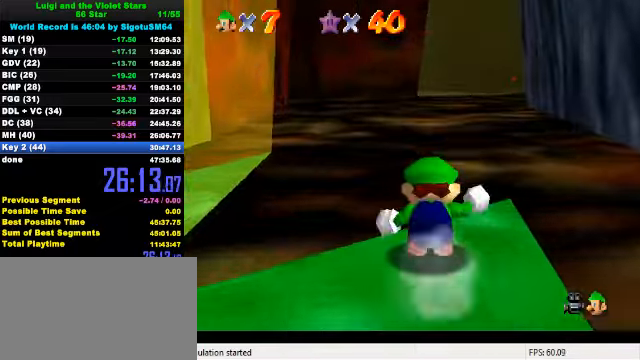
{"keys": ["up"], "events": [[166, "left", "down"], [233, "ctrl", "down"], [233, "left", "up"], [233, "shift", "down"], [400, "ctrl", "up"], [400, "shift", "up"]]}
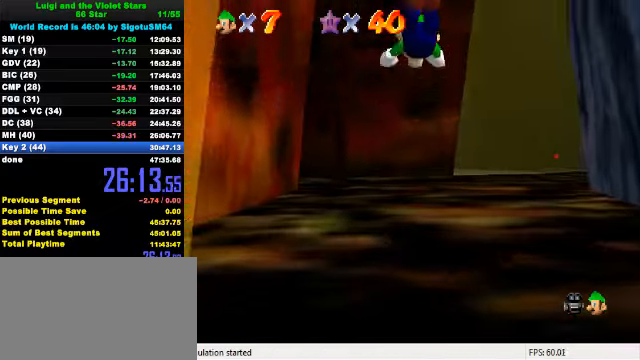
{"keys": ["up"], "events": []}
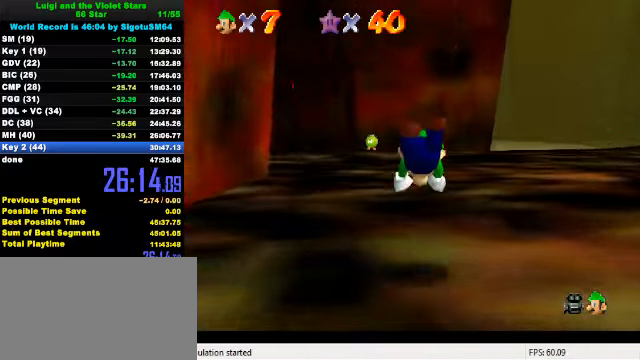
{"keys": ["up"], "events": [[133, "ctrl", "down"], [166, "shift", "down"], [333, "ctrl", "up"], [333, "shift", "up"]]}
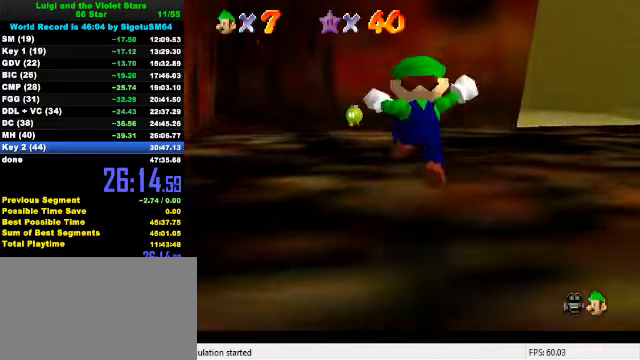
{"keys": ["up"], "events": [[233, "left", "down"], [300, "ctrl", "down"], [366, "left", "up"], [466, "ctrl", "up"]]}
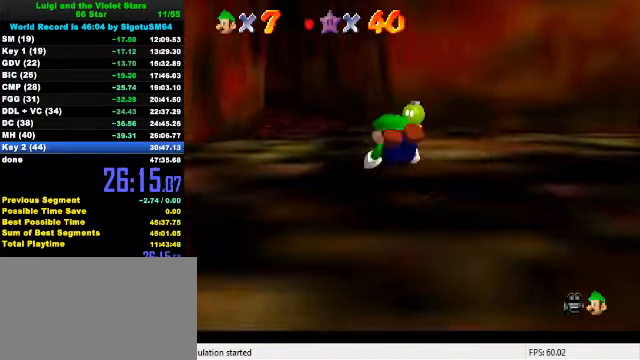
{"keys": ["left", "up"], "events": [[166, "ctrl", "down"], [200, "shift", "down"], [366, "ctrl", "up"], [366, "left", "down"], [366, "shift", "up"]]}
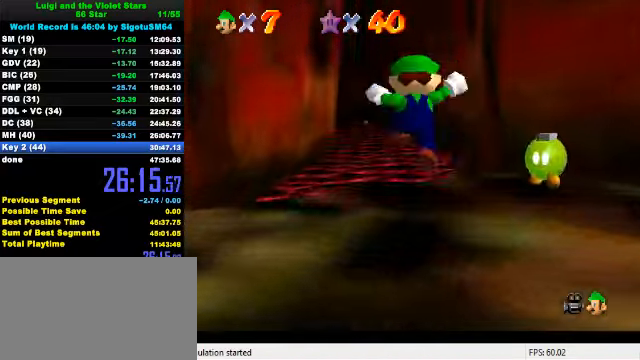
{"keys": ["ctrl", "shift", "up"], "events": [[200, "left", "up"], [300, "ctrl", "down"], [333, "shift", "down"]]}
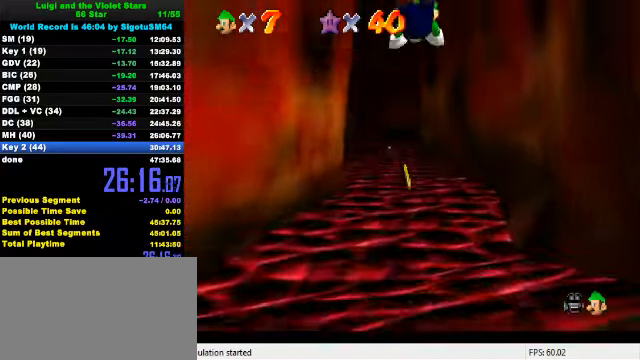
{"keys": ["up"], "events": [[33, "shift", "up"], [66, "ctrl", "up"], [100, "ctrl", "down"], [166, "ctrl", "up"]]}
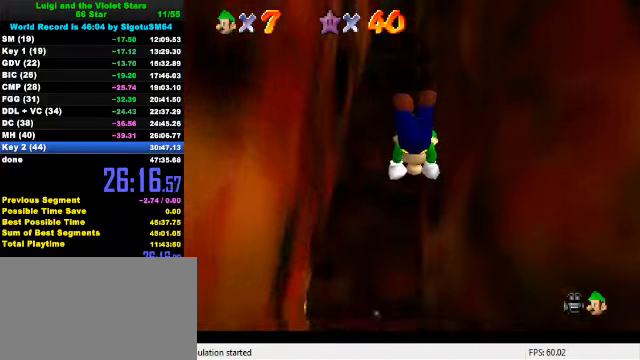
{"keys": ["up"], "events": [[333, "ctrl", "down"], [333, "shift", "down"], [500, "ctrl", "up"], [500, "shift", "up"]]}
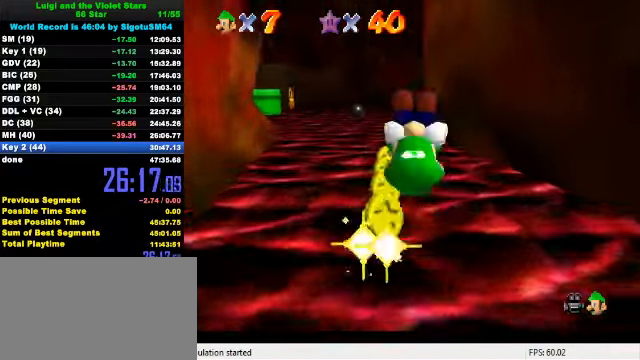
{"keys": ["ctrl", "left", "shift", "up"], "events": [[400, "left", "down"], [500, "ctrl", "down"], [500, "shift", "down"]]}
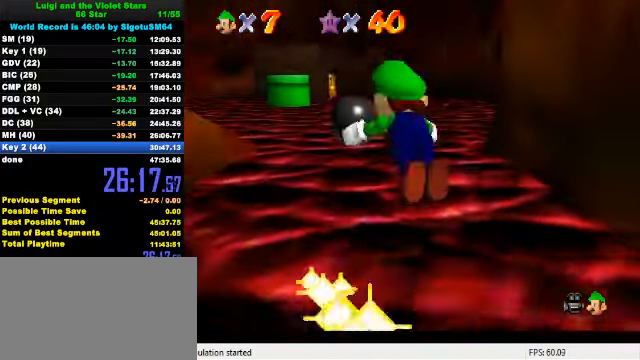
{"keys": ["s", "up"], "events": [[33, "left", "up"], [166, "ctrl", "up"], [166, "shift", "up"], [499, "s", "down"]]}